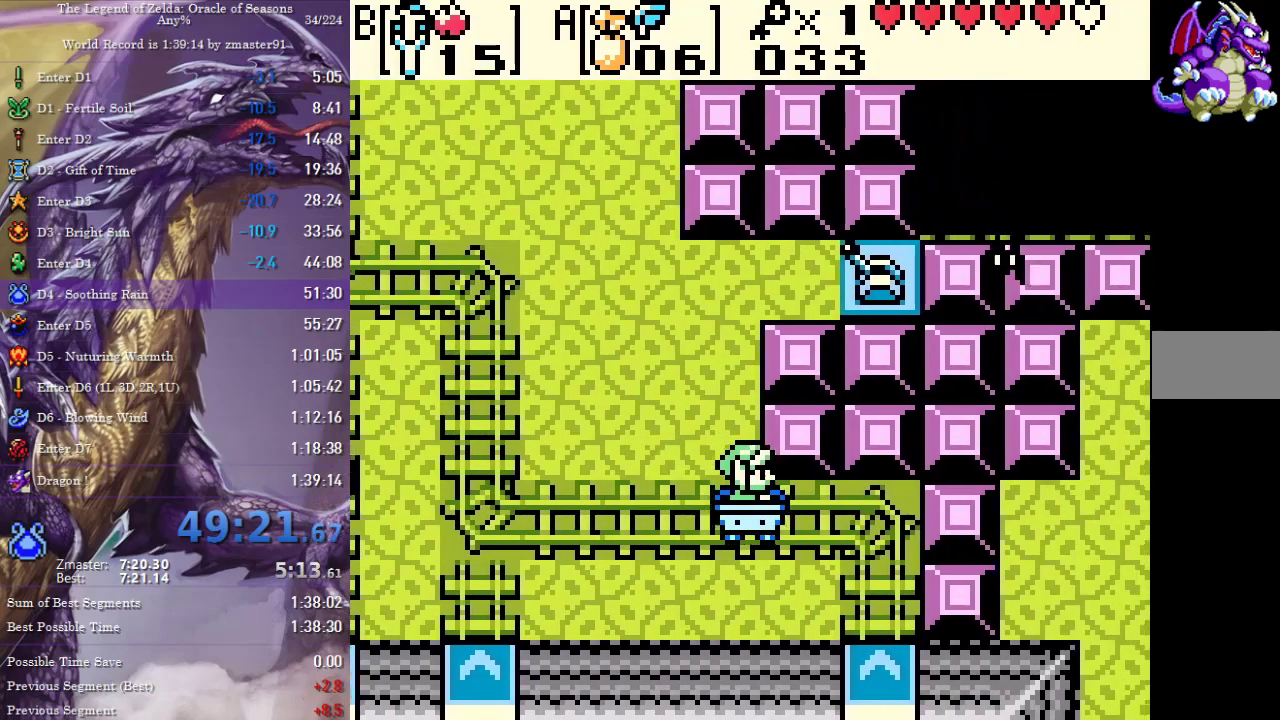
Gameplay with a controller (PlayStation layout); each line is a JSON object with the inputs held at the frame after it. "events" lists button and stick changes between this image and that frame as [ms after this image, input, new state], when the widget could be followed in between. Not read: L3 R3 other_buttons.
{"buttons": ["DPAD_RIGHT"]}
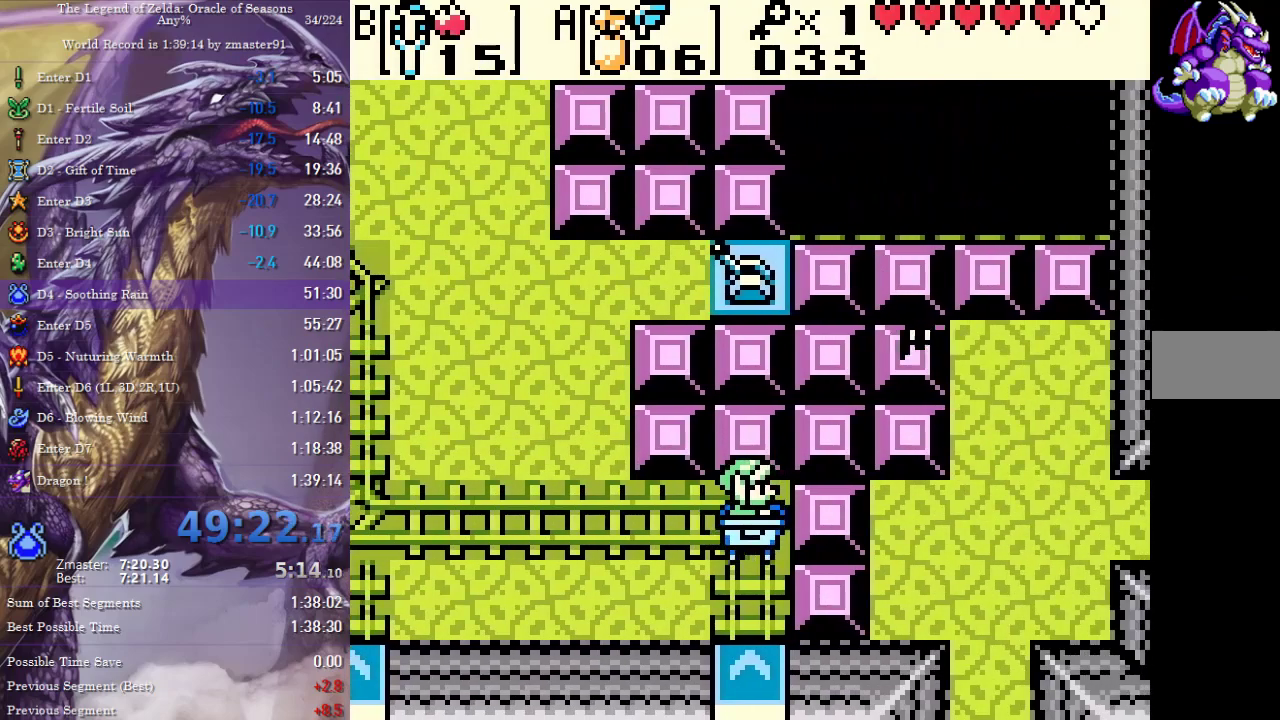
{"buttons": ["DPAD_RIGHT"], "events": []}
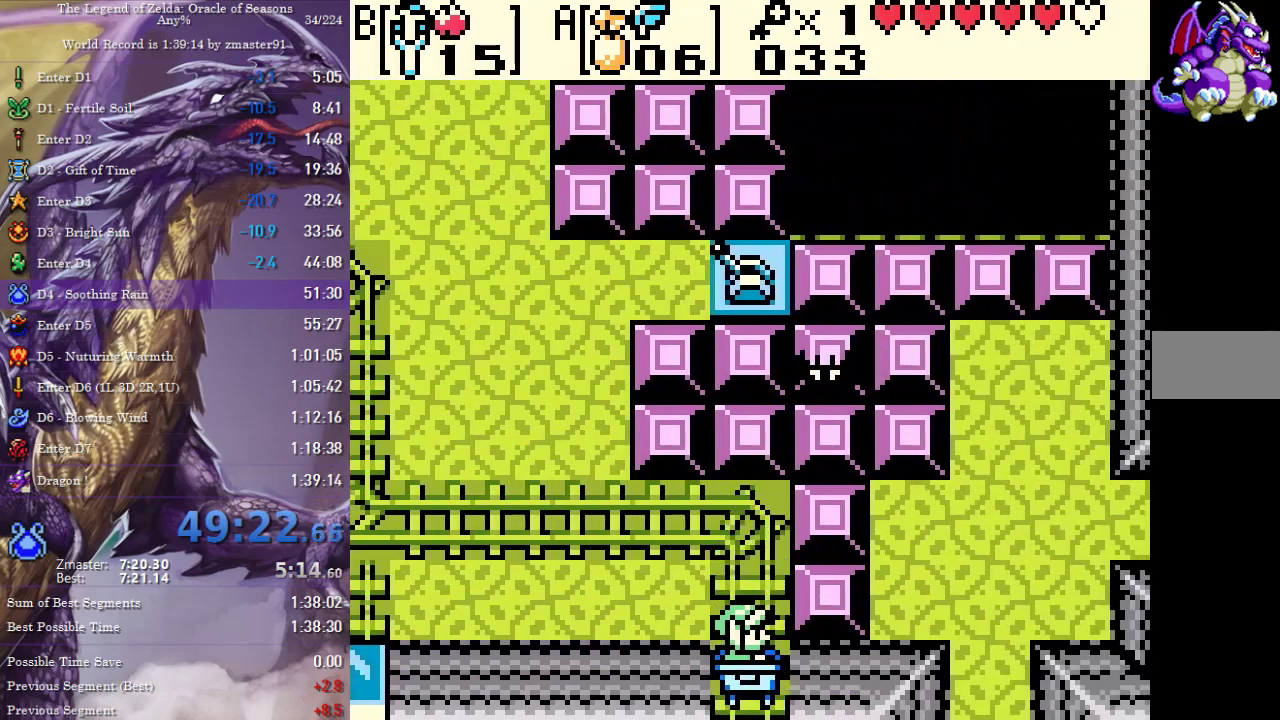
{"buttons": ["DPAD_RIGHT"], "events": [[183, "DPAD_RIGHT", "up"], [367, "DPAD_RIGHT", "down"]]}
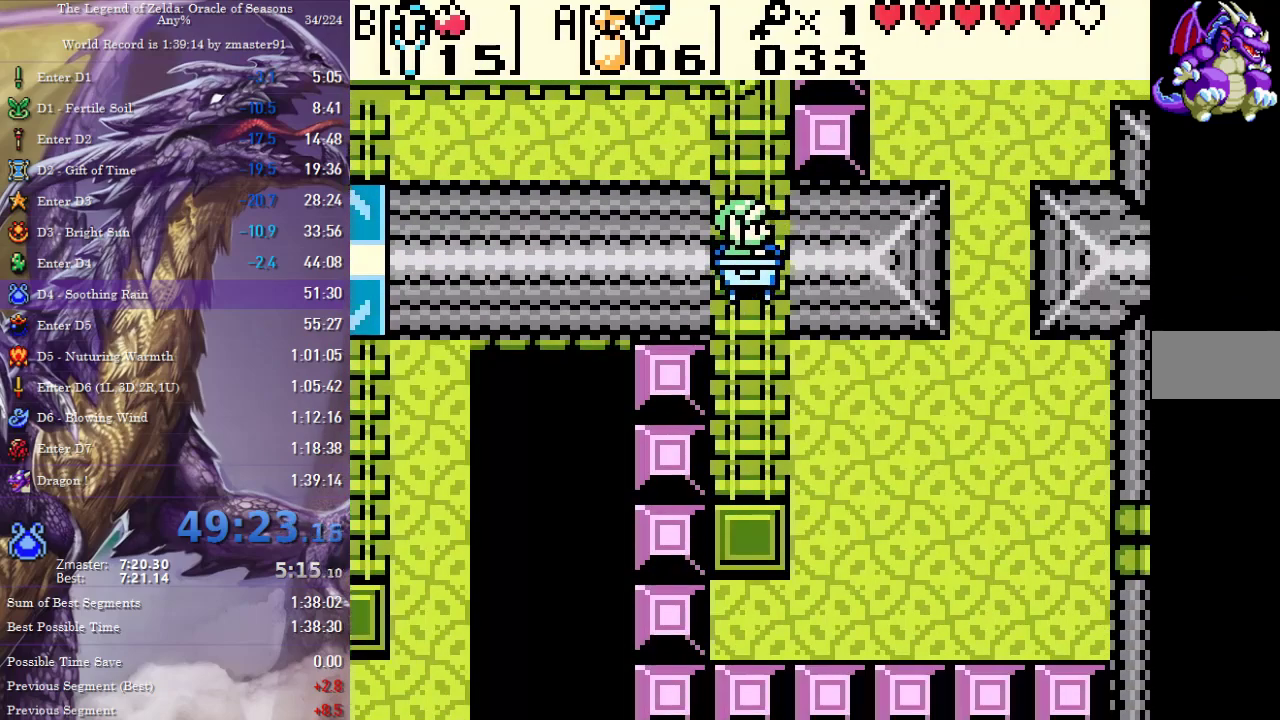
{"buttons": ["DPAD_RIGHT"], "events": []}
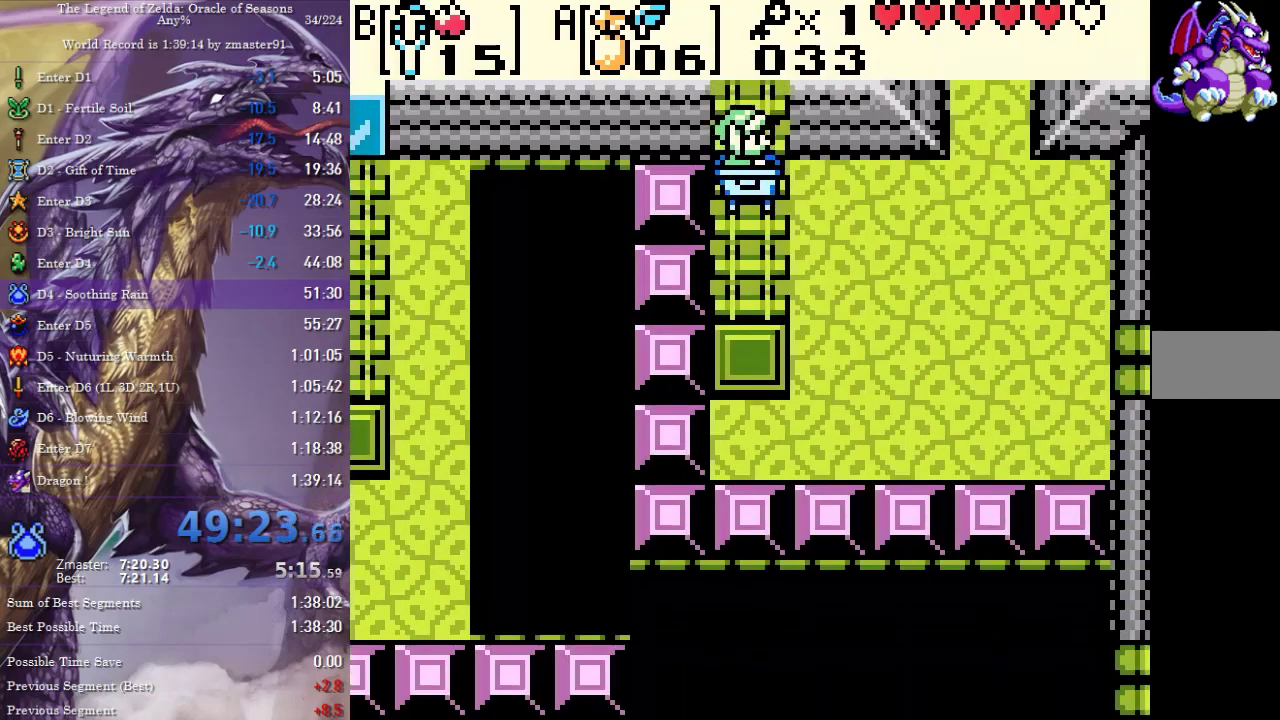
{"buttons": ["DPAD_RIGHT"], "events": []}
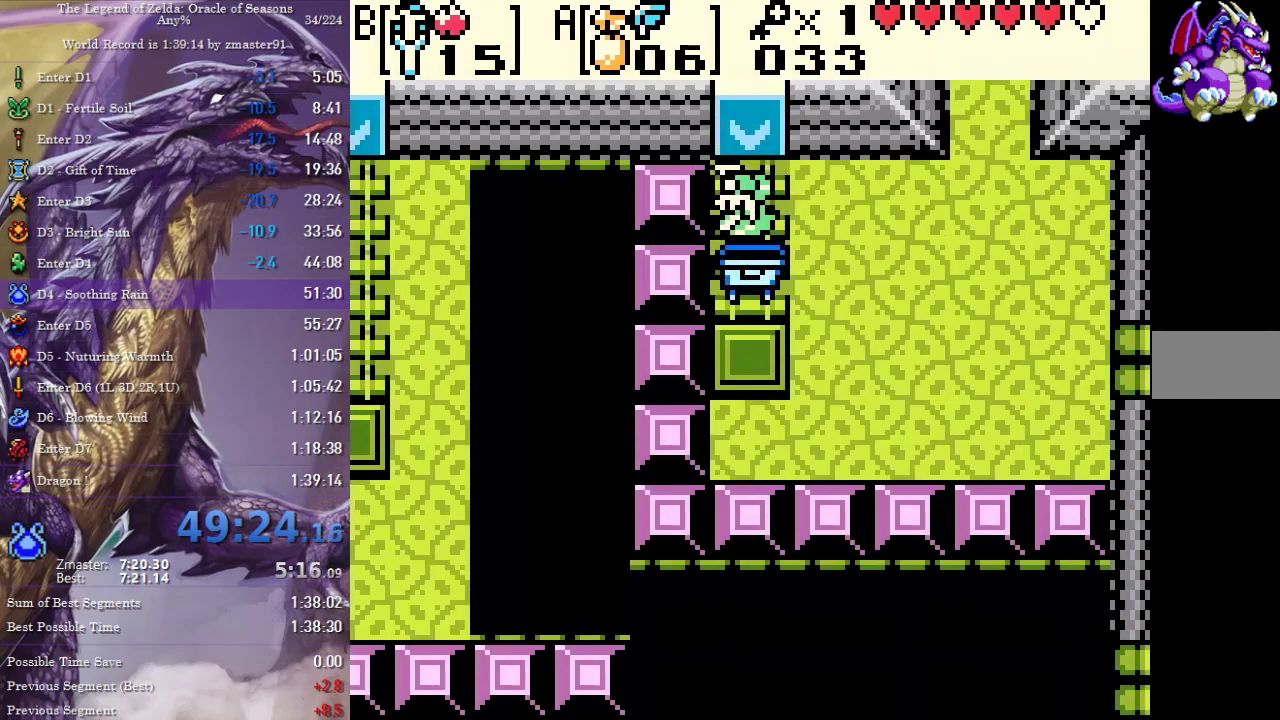
{"buttons": ["CROSS", "CIRCLE", "SQUARE", "TRIANGLE", "DPAD_RIGHT"]}
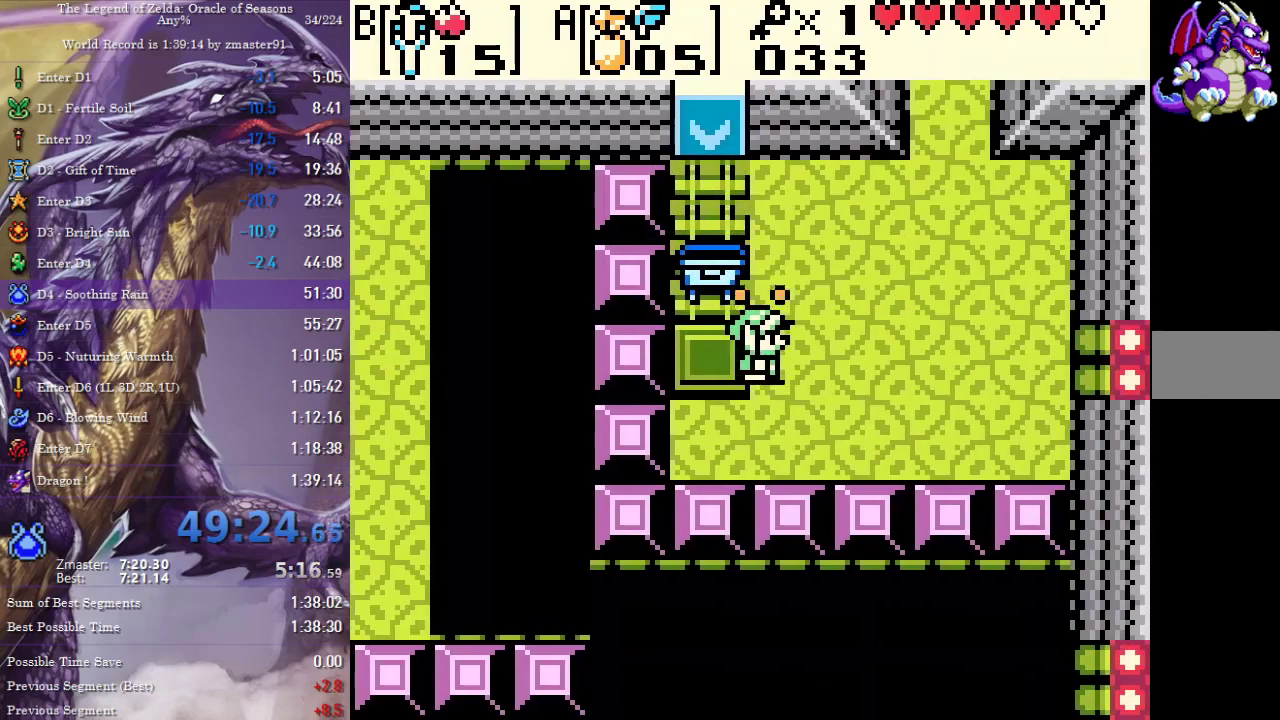
{"buttons": ["DPAD_UP", "DPAD_RIGHT"], "events": [[33, "DPAD_UP", "down"], [67, "CIRCLE", "up"], [67, "CROSS", "up"], [67, "SQUARE", "up"], [67, "TRIANGLE", "up"]]}
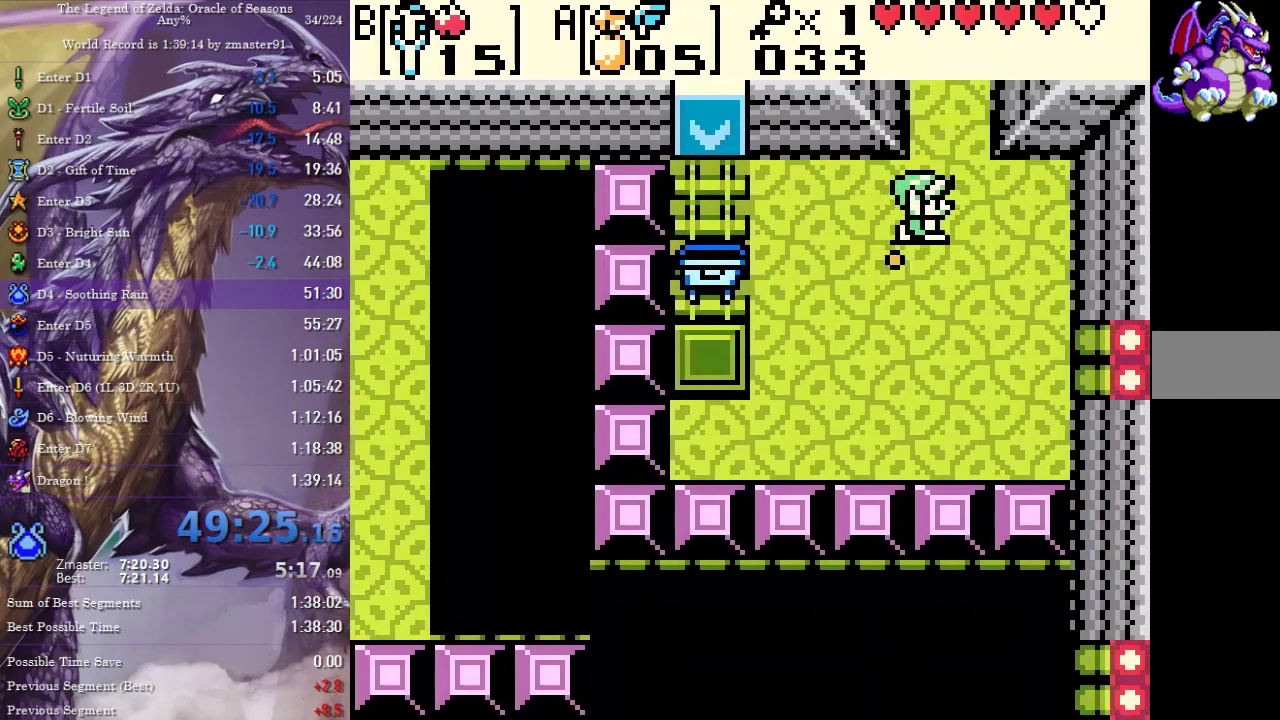
{"buttons": ["DPAD_UP"], "events": [[100, "DPAD_RIGHT", "up"]]}
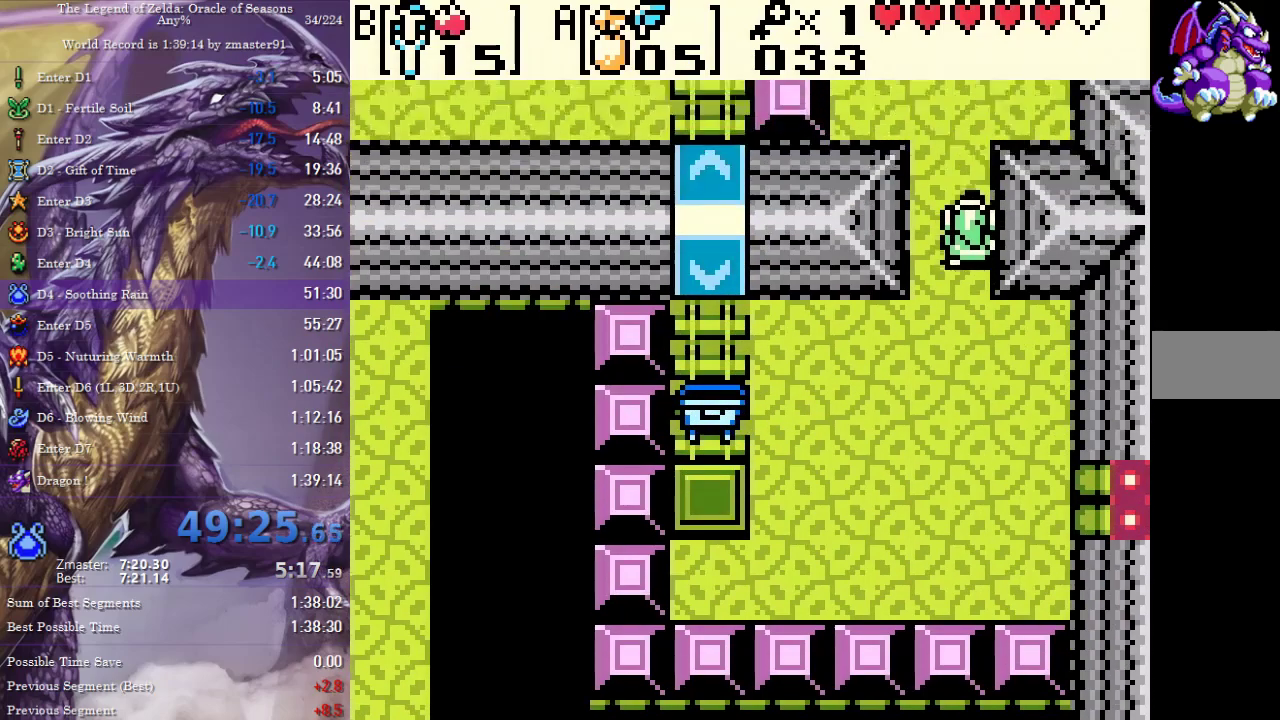
{"buttons": ["DPAD_UP"], "events": []}
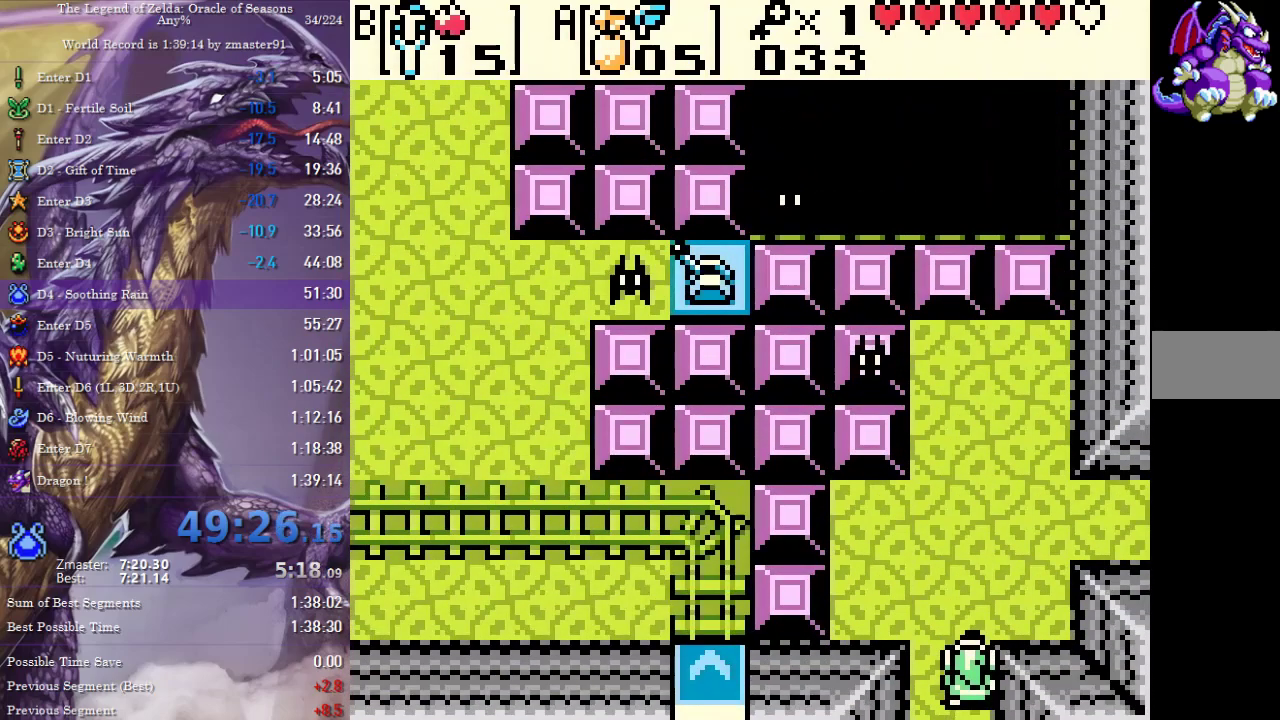
{"buttons": ["DPAD_RIGHT"], "events": [[133, "DPAD_RIGHT", "down"], [417, "DPAD_UP", "up"]]}
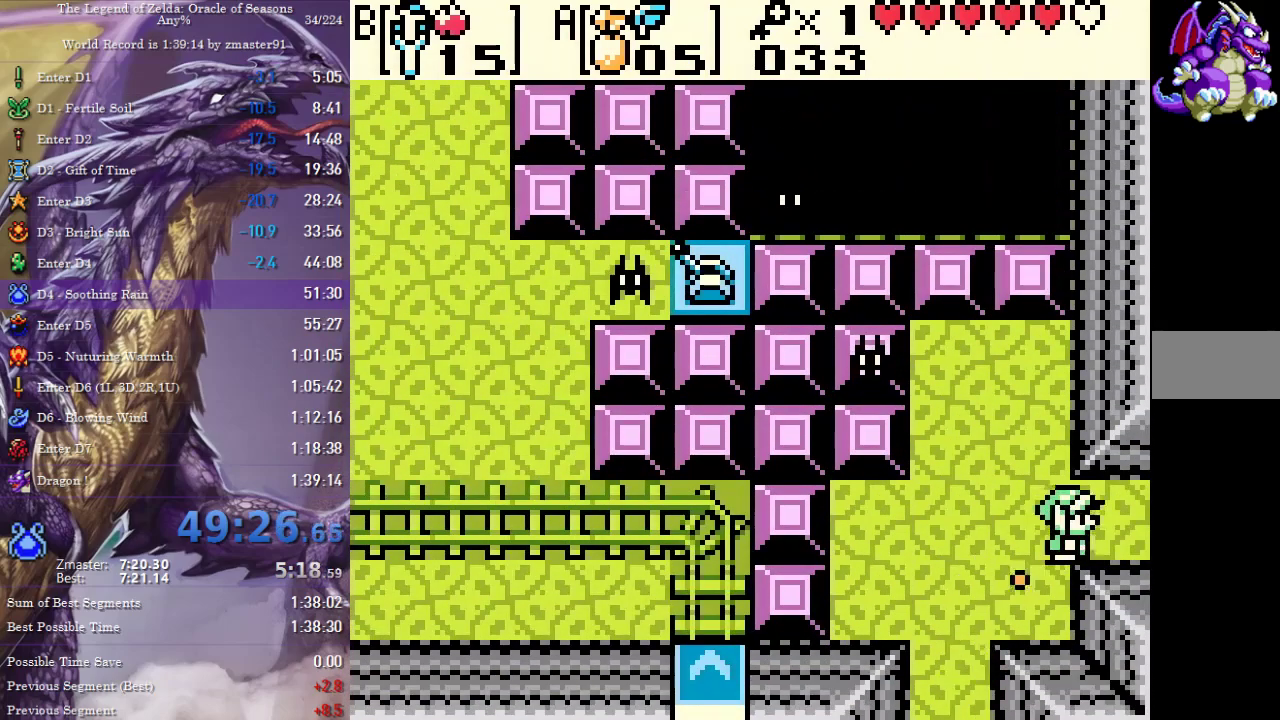
{"buttons": ["DPAD_RIGHT"], "events": [[333, "DPAD_RIGHT", "up"], [500, "DPAD_RIGHT", "down"]]}